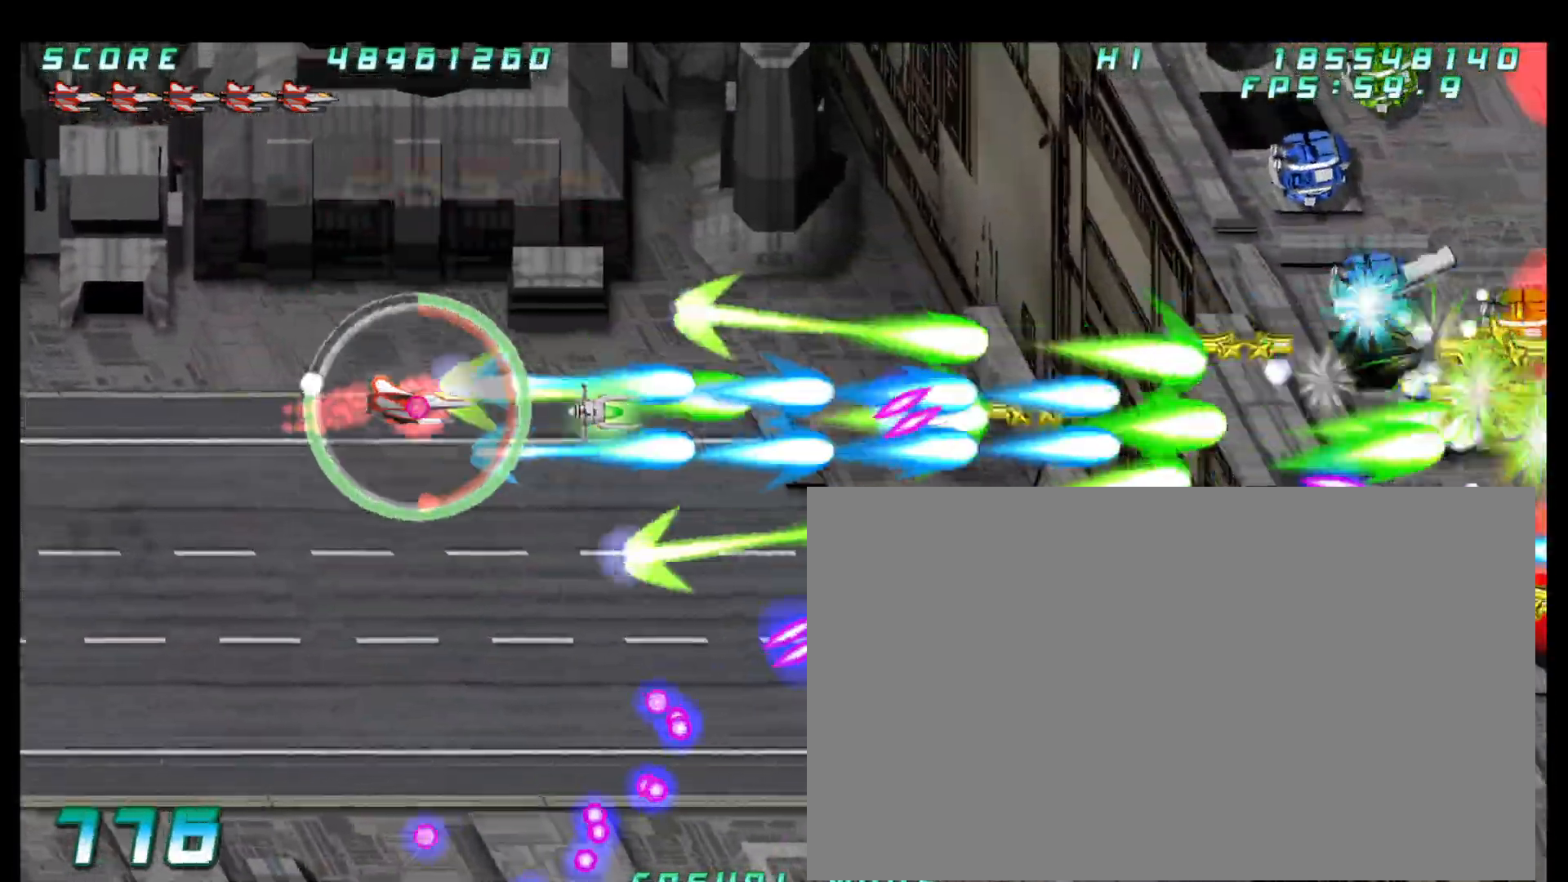
Gameplay with a controller (arcade stick); each line is a JSON object with the inputs held at the frame after it (dt_ms = milliseconds from this image to that frame). "button_events" lists button changes between this image and that frame as [ms after this image, input, new state], when the widget could be followed in between (sticks are given only as held states). Not read: L3 R1 R3 TRIANGLE.
{"dt_ms": 1000, "buttons": [], "left_stick": "down", "button_events": []}
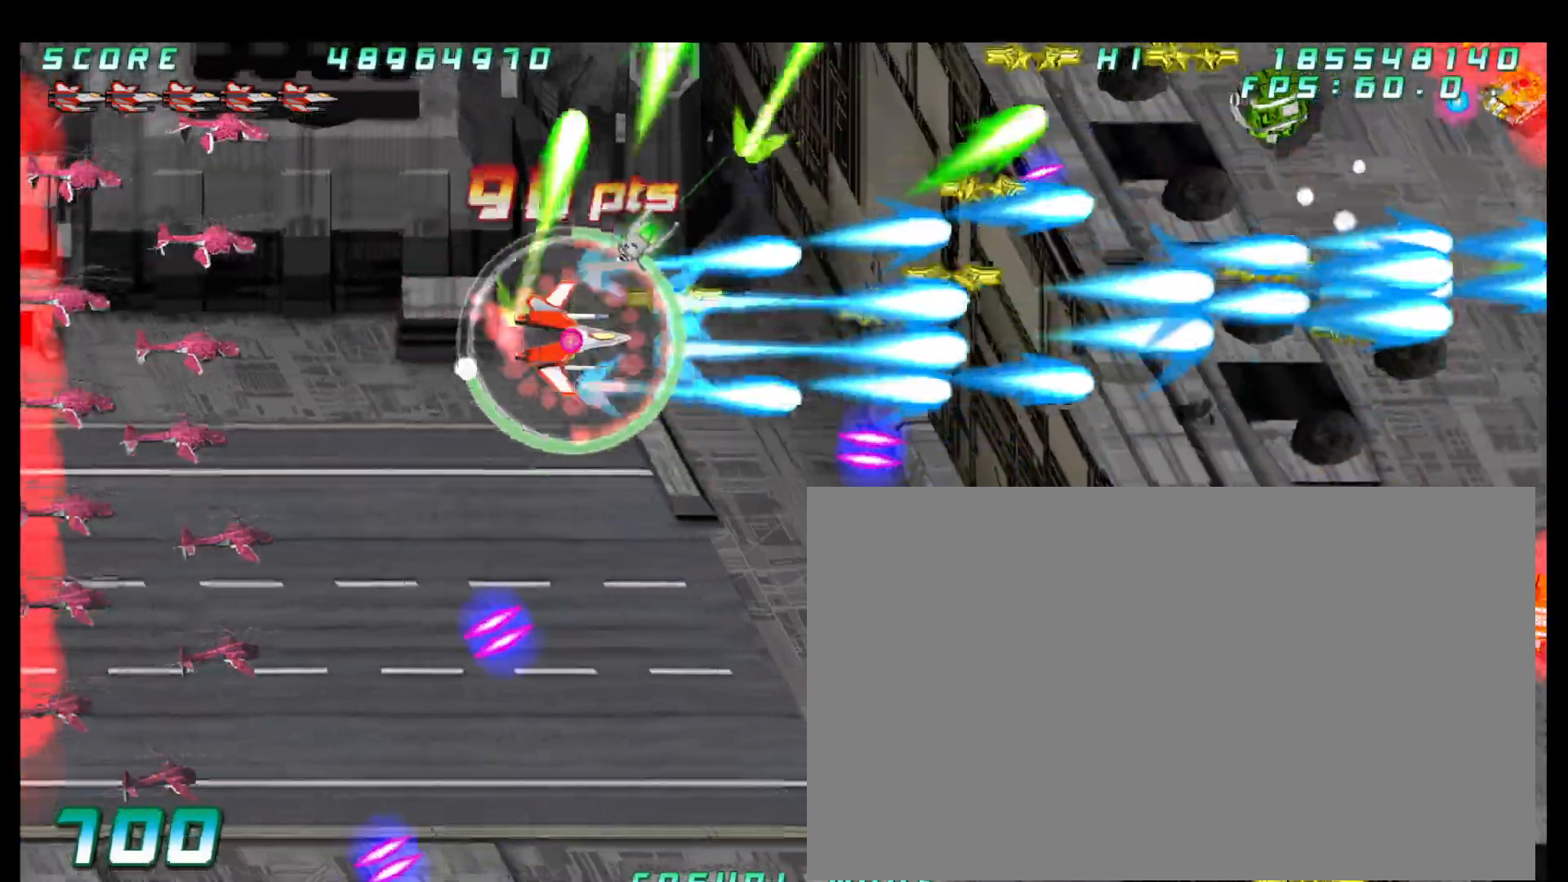
{"dt_ms": 500, "buttons": [], "left_stick": "center", "button_events": []}
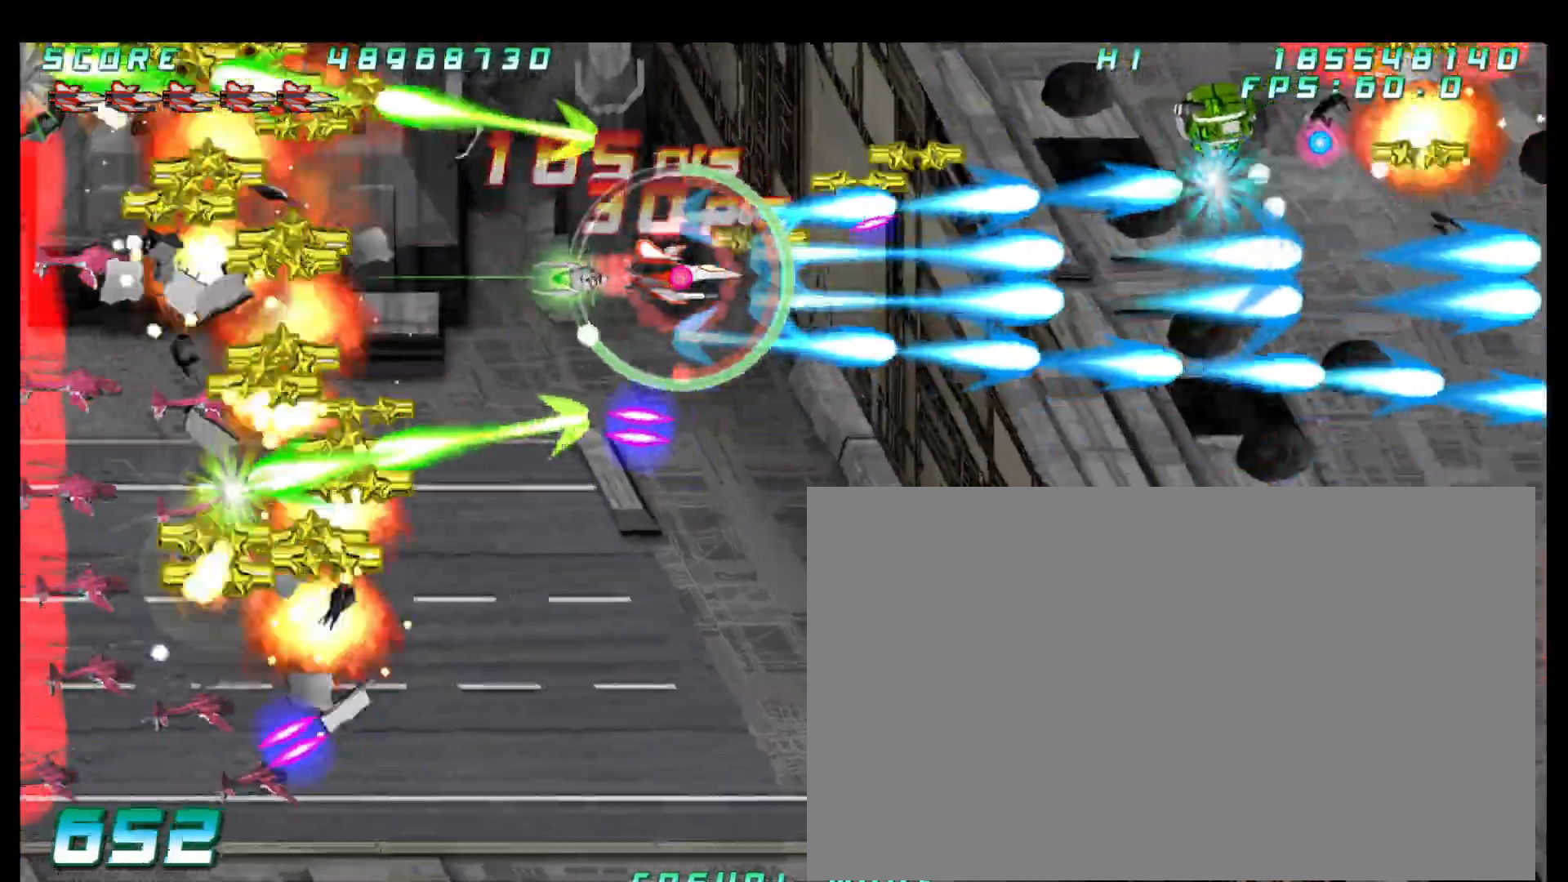
{"dt_ms": 500, "buttons": [], "left_stick": "down", "button_events": []}
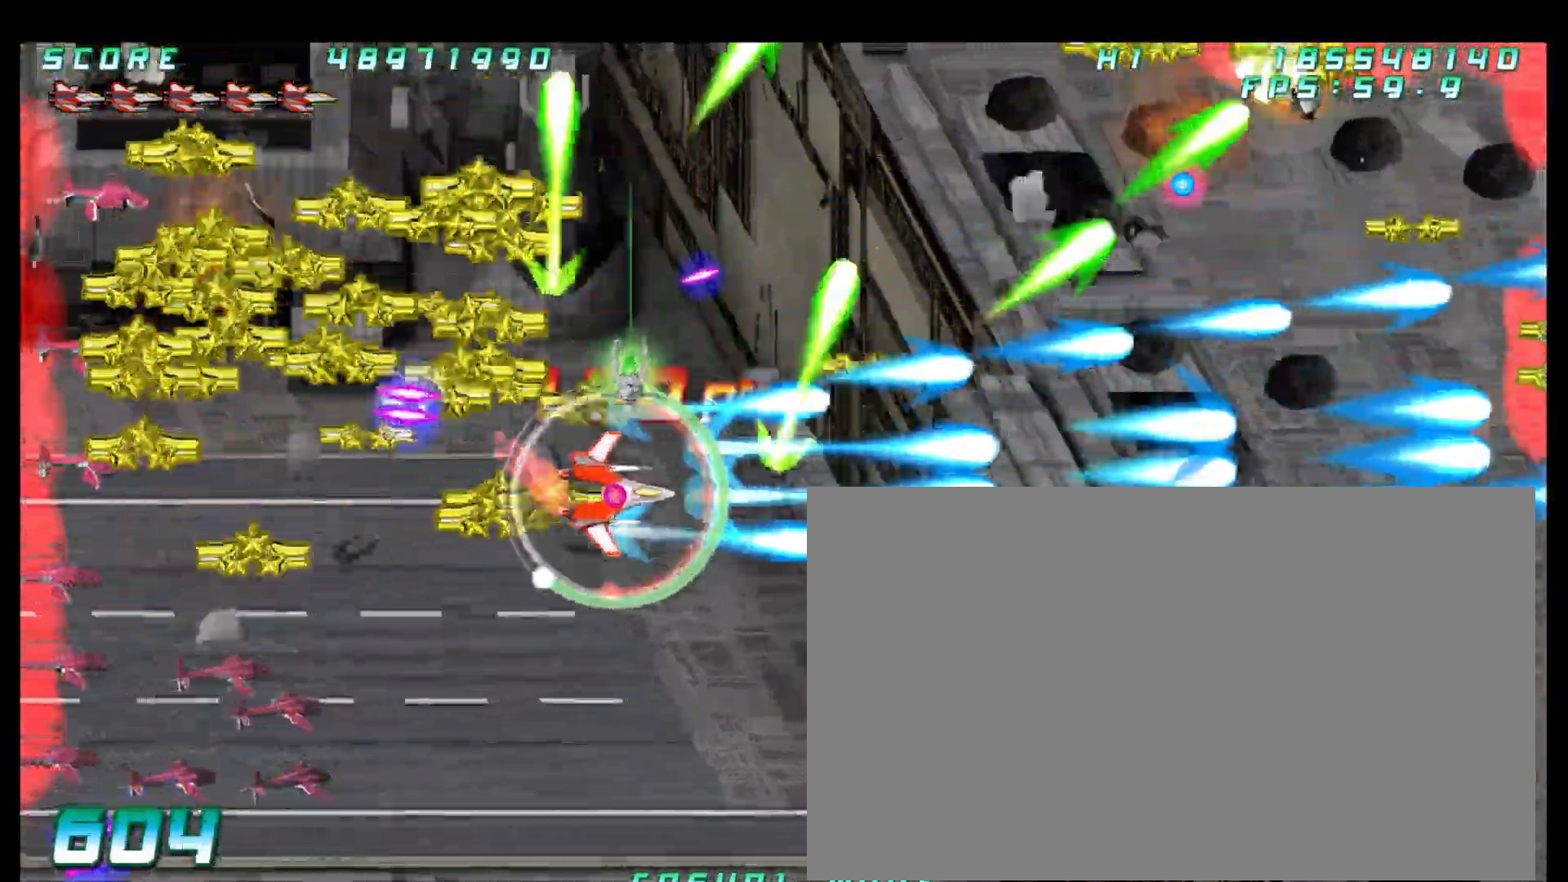
{"dt_ms": 500, "buttons": [], "left_stick": "center"}
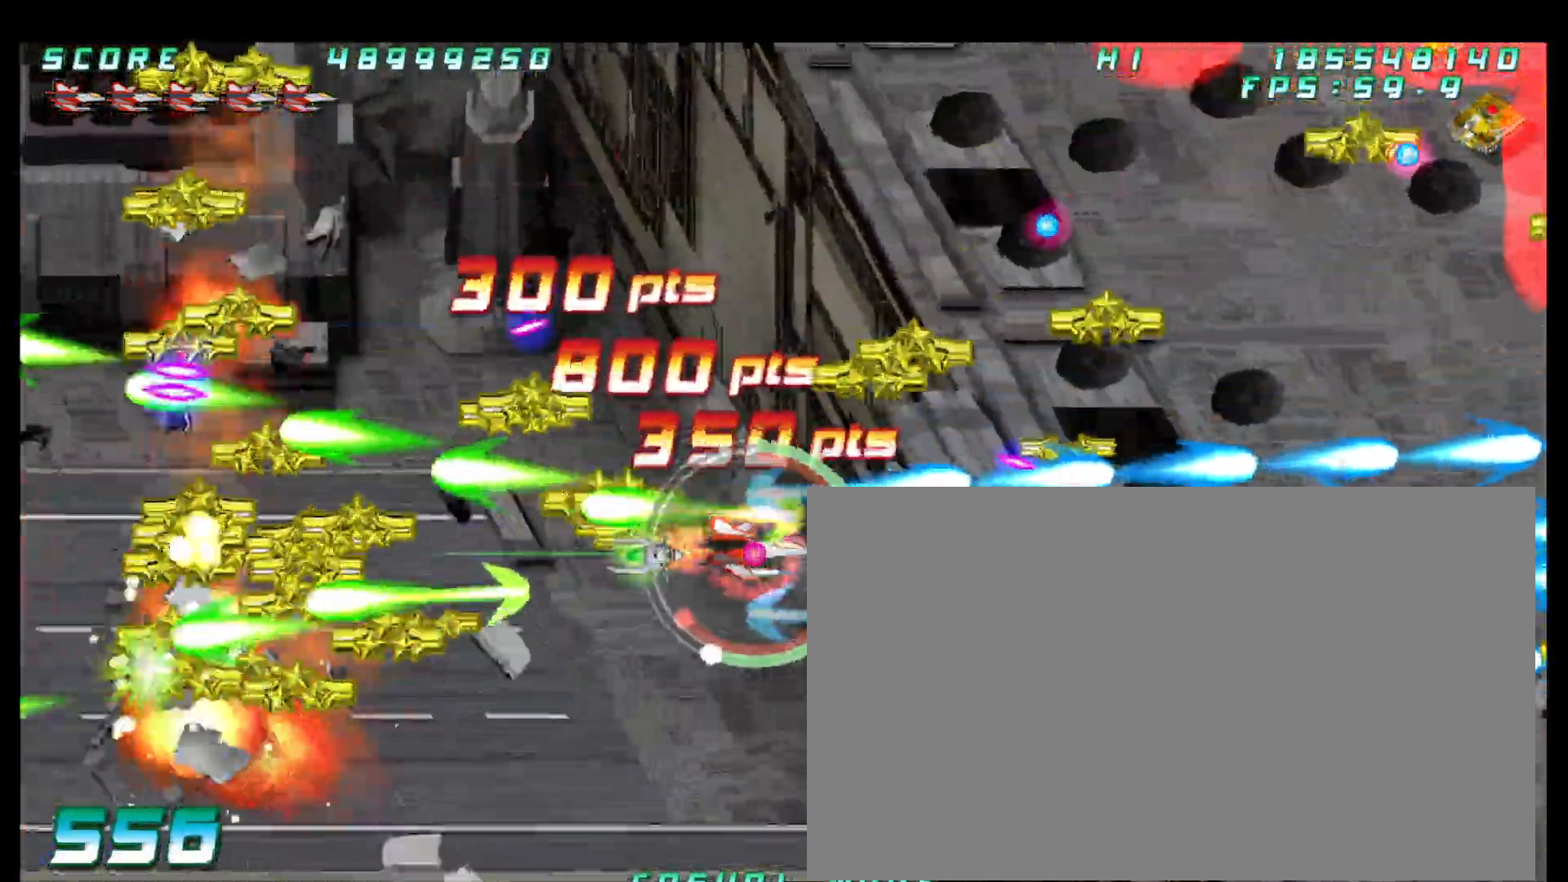
{"dt_ms": 500, "buttons": [], "left_stick": "left"}
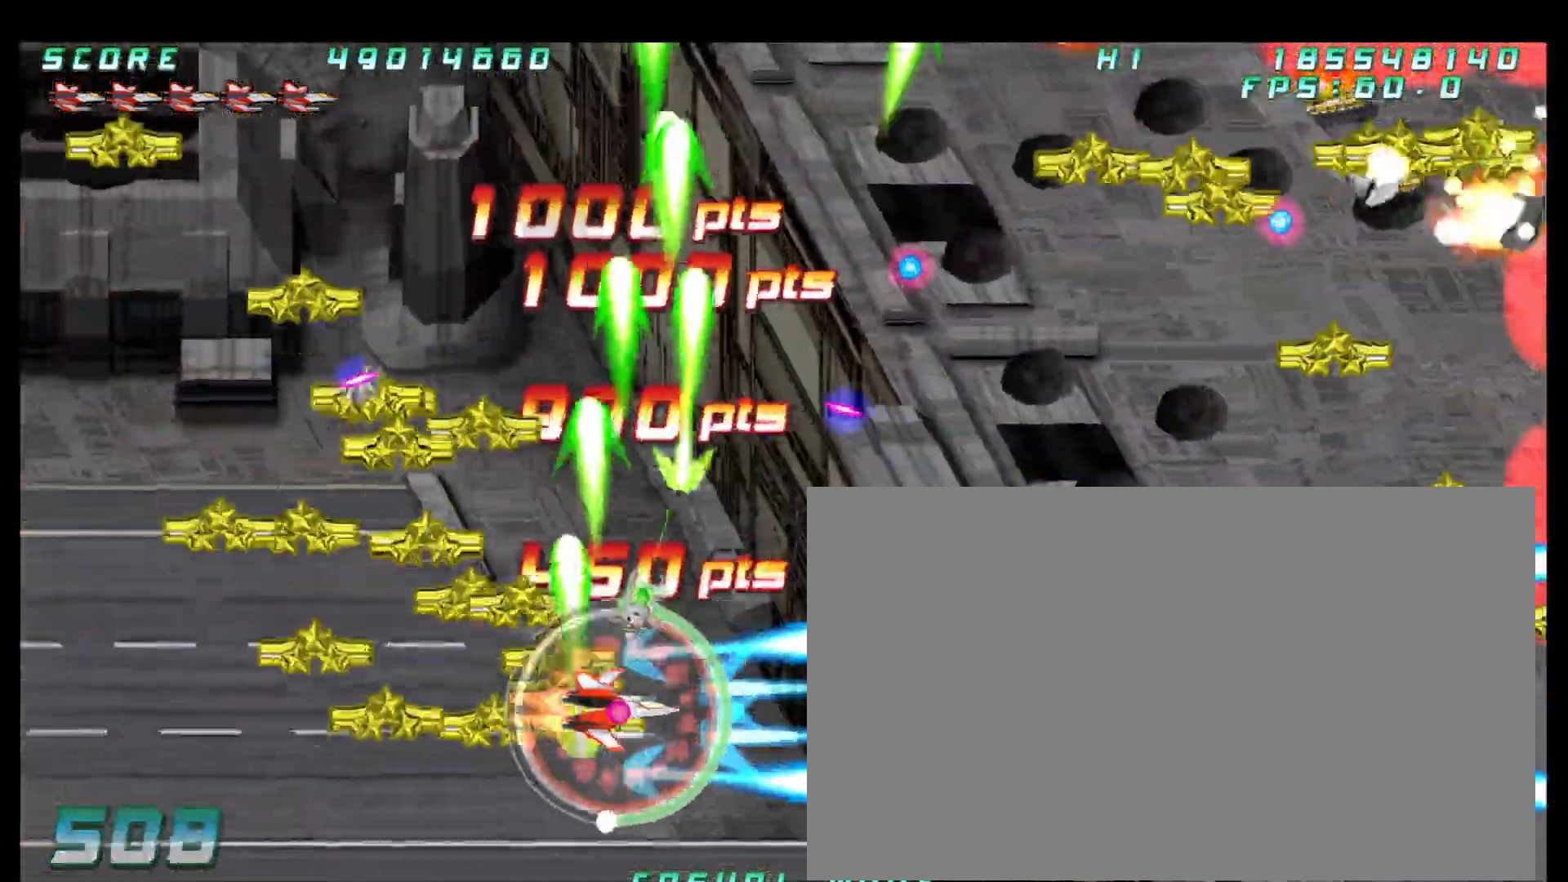
{"dt_ms": 1000, "buttons": [], "left_stick": "right"}
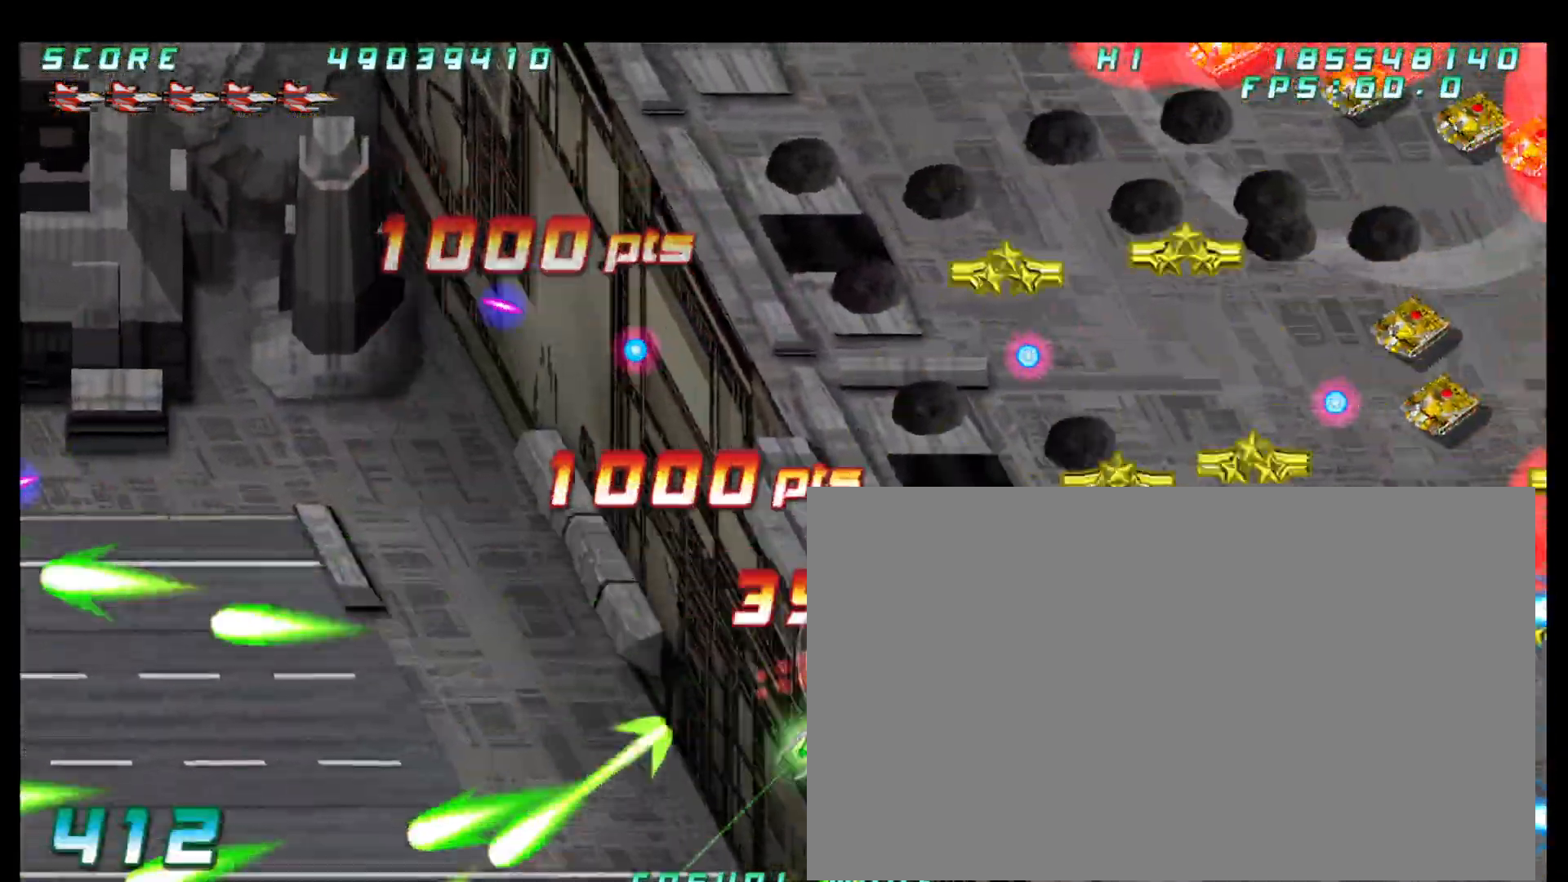
{"dt_ms": 500, "buttons": [], "left_stick": "center"}
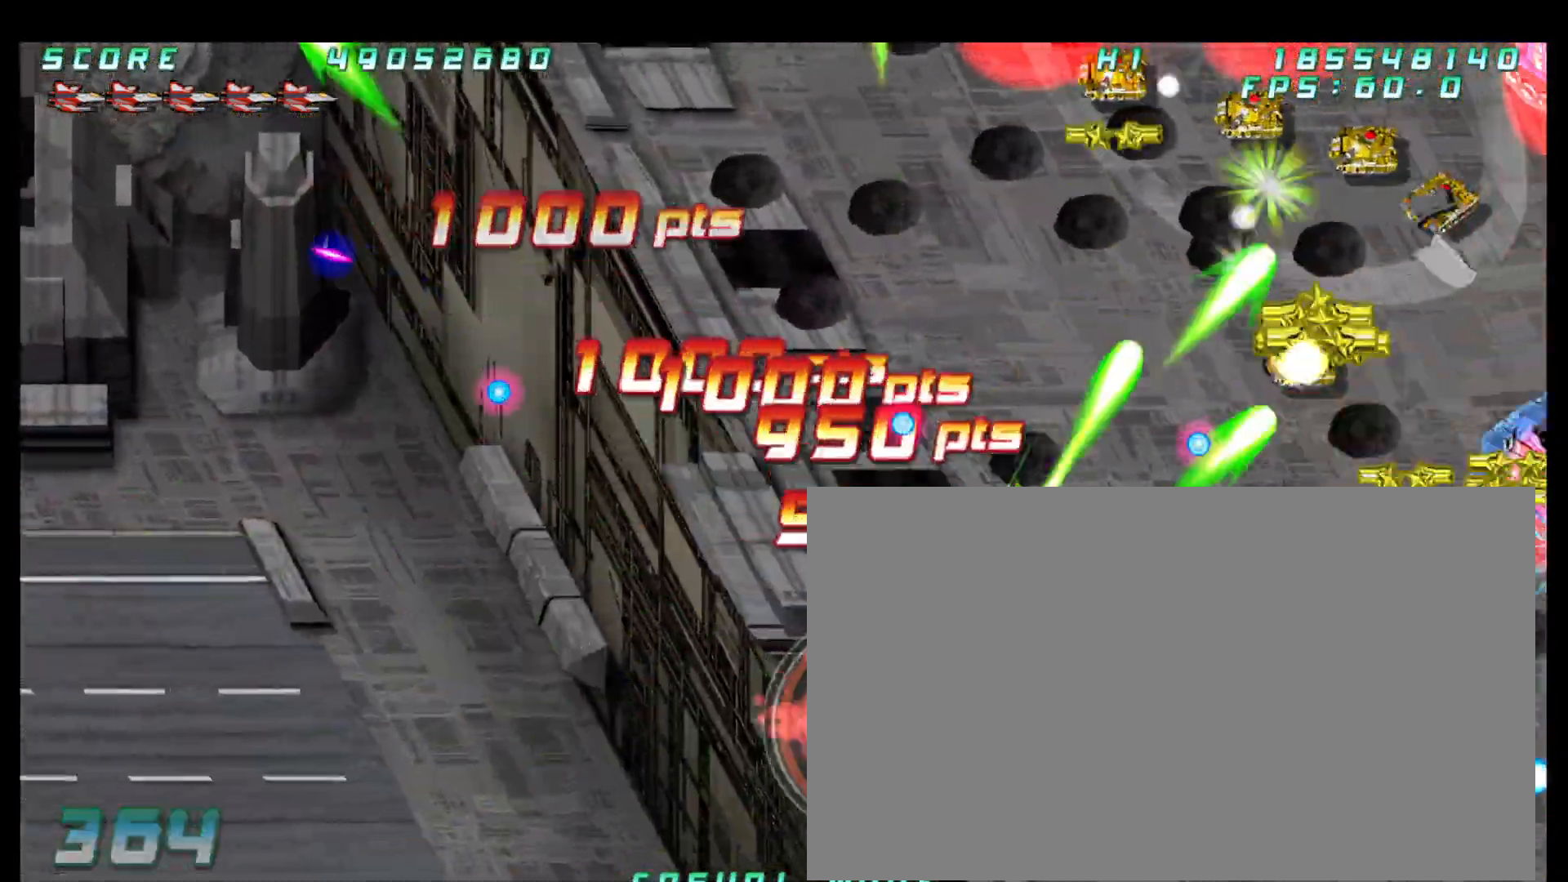
{"dt_ms": 500, "buttons": [], "left_stick": "center", "button_events": []}
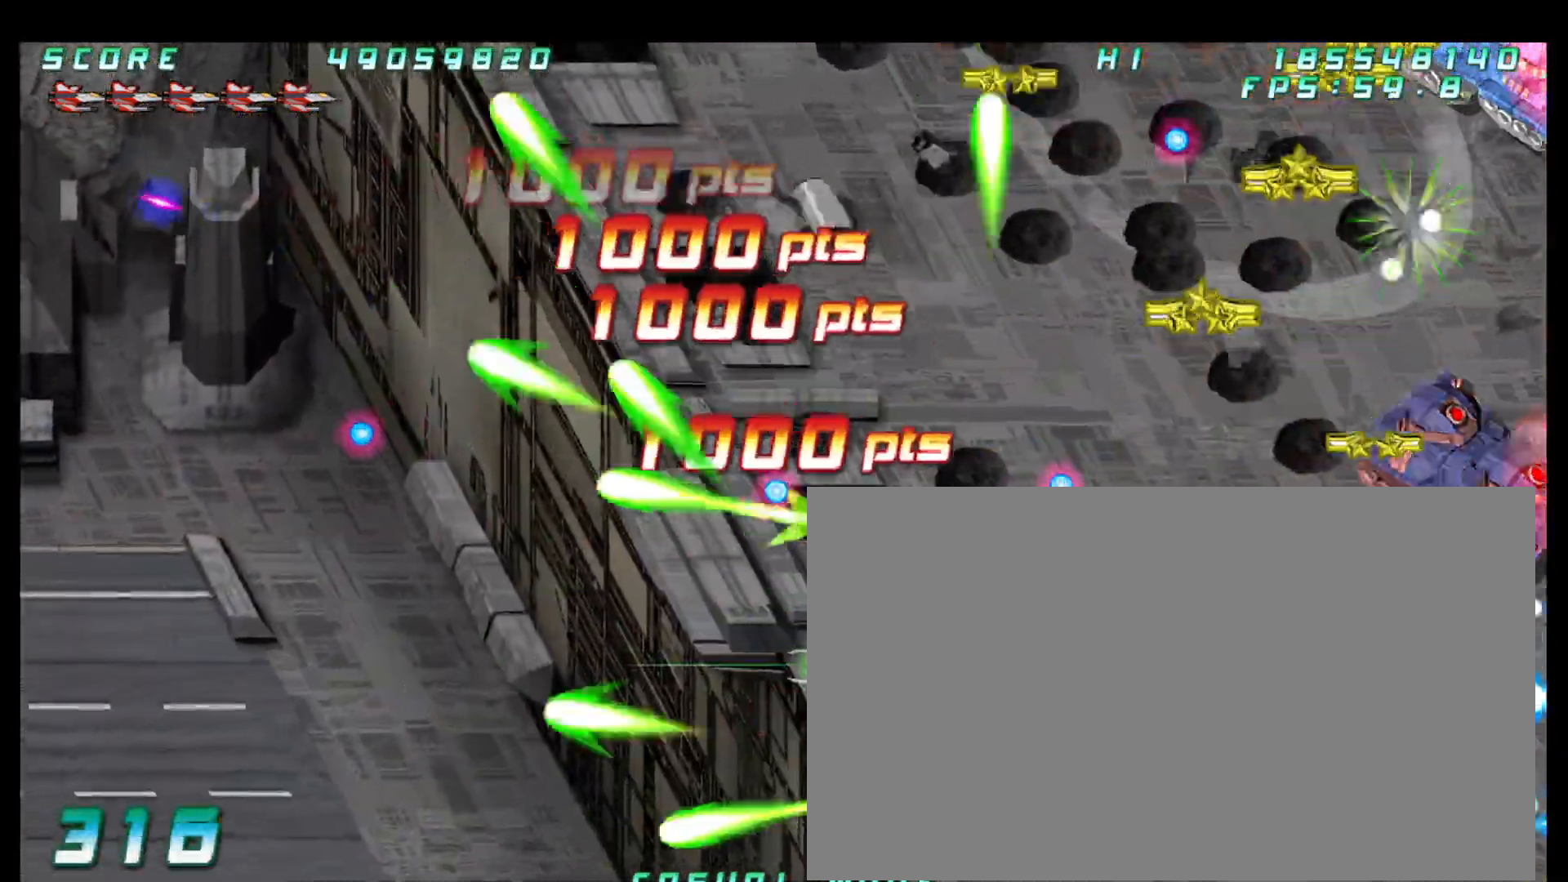
{"dt_ms": 500, "buttons": [], "left_stick": "center"}